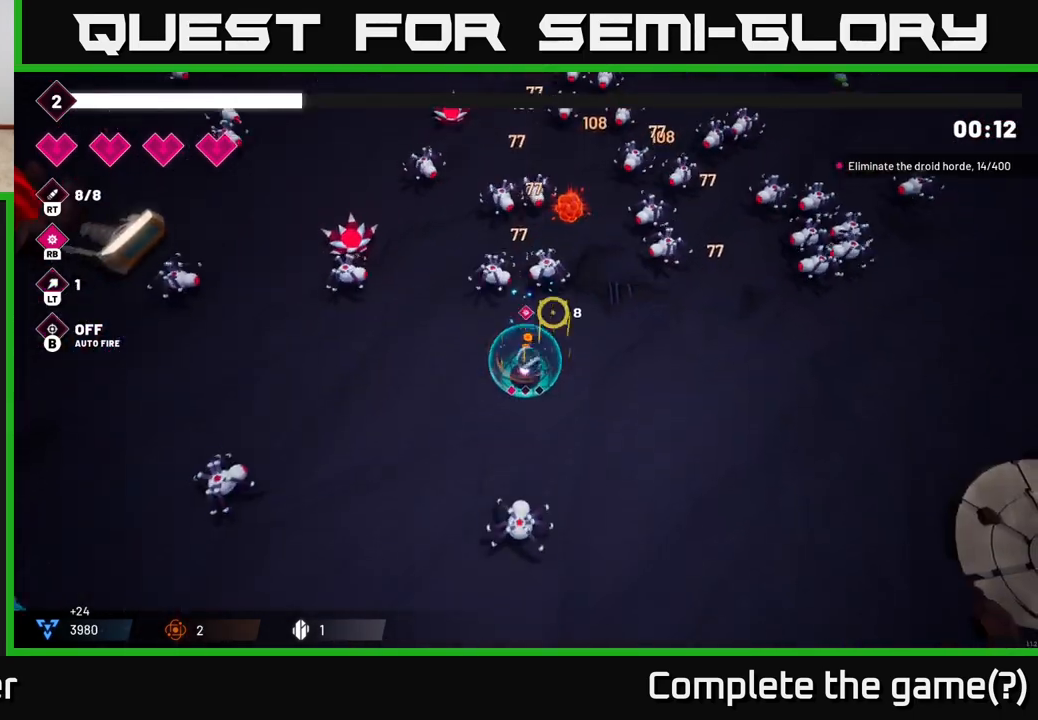
Gameplay with a controller (Xbox layout); each line is a JSON object with the inputs held at the frame after it. "events" lists button and stick changes between this image and that frame as [ms after this image, input, new state], when the widget could be followed in between.
{"buttons": ["R2"], "left_stick": "right", "right_stick": "up", "events": [[133, "R2", "down"], [183, "left_stick", "right"]]}
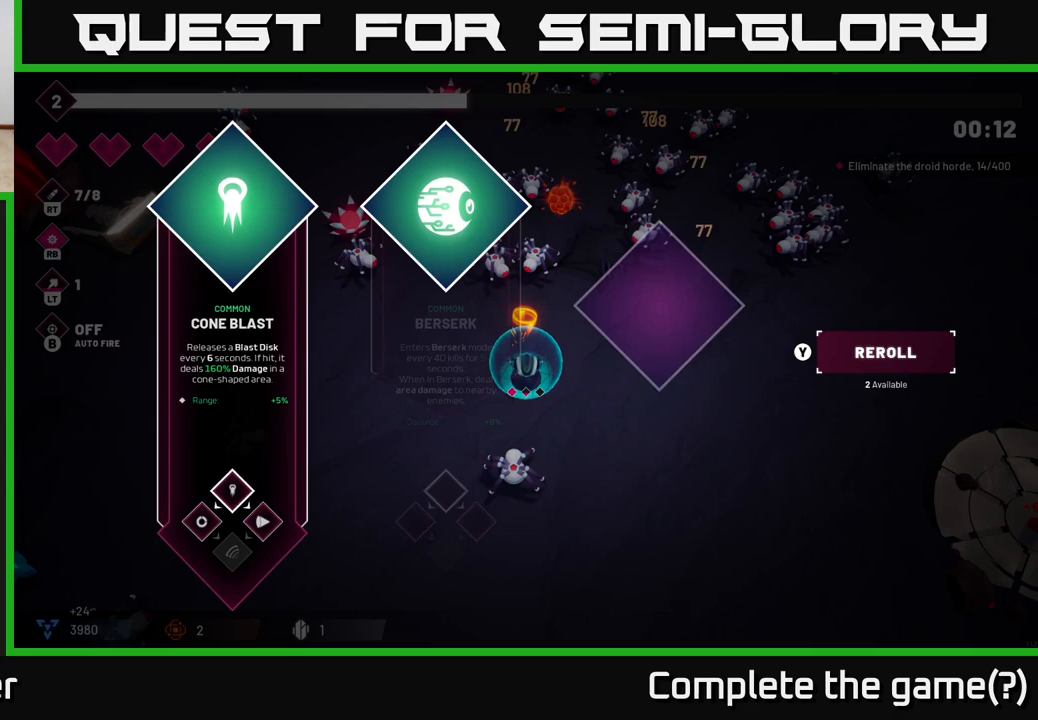
{"buttons": [], "left_stick": "center", "right_stick": "center", "events": [[167, "R2", "up"], [200, "left_stick", "center"], [300, "right_stick", "center"]]}
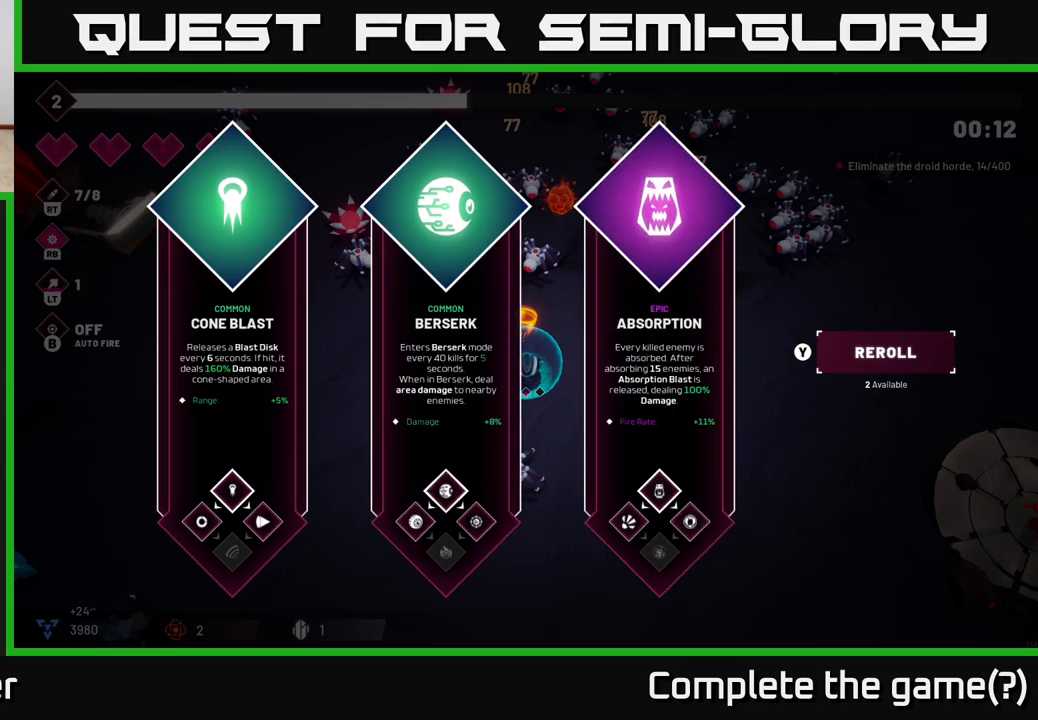
{"buttons": [], "left_stick": "center", "right_stick": "center", "events": [[267, "left_stick", "right"], [467, "left_stick", "center"]]}
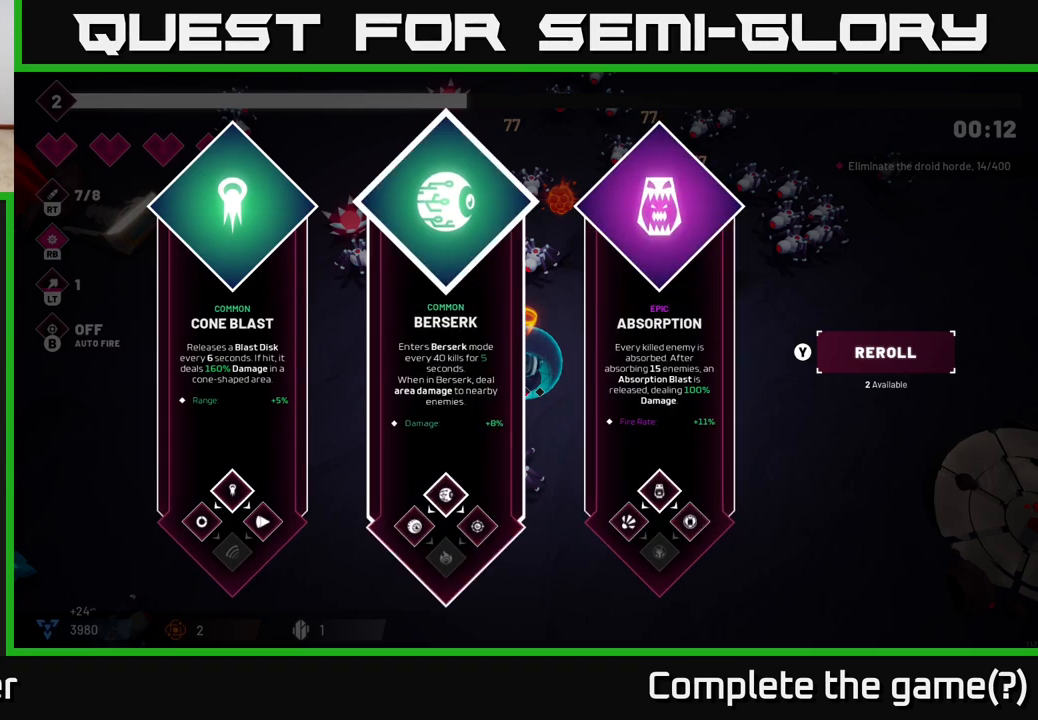
{"buttons": [], "left_stick": "center", "right_stick": "center", "events": [[50, "left_stick", "right"], [200, "left_stick", "center"], [350, "left_stick", "left"], [500, "left_stick", "center"]]}
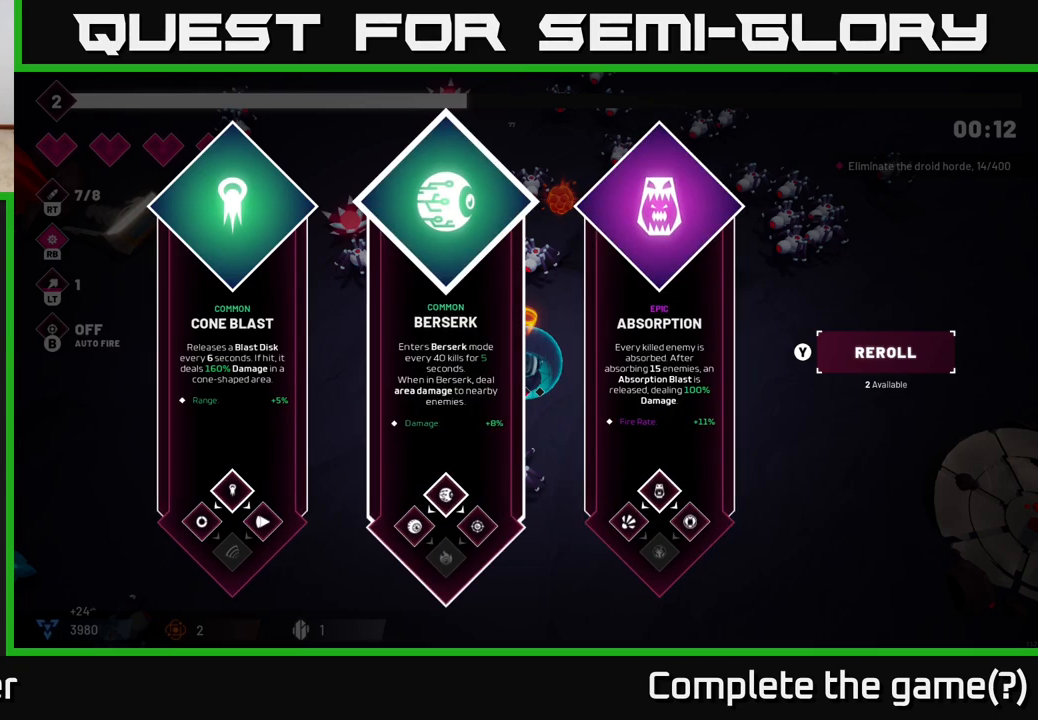
{"buttons": [], "left_stick": "center", "right_stick": "center", "events": [[133, "left_stick", "right"], [300, "left_stick", "center"]]}
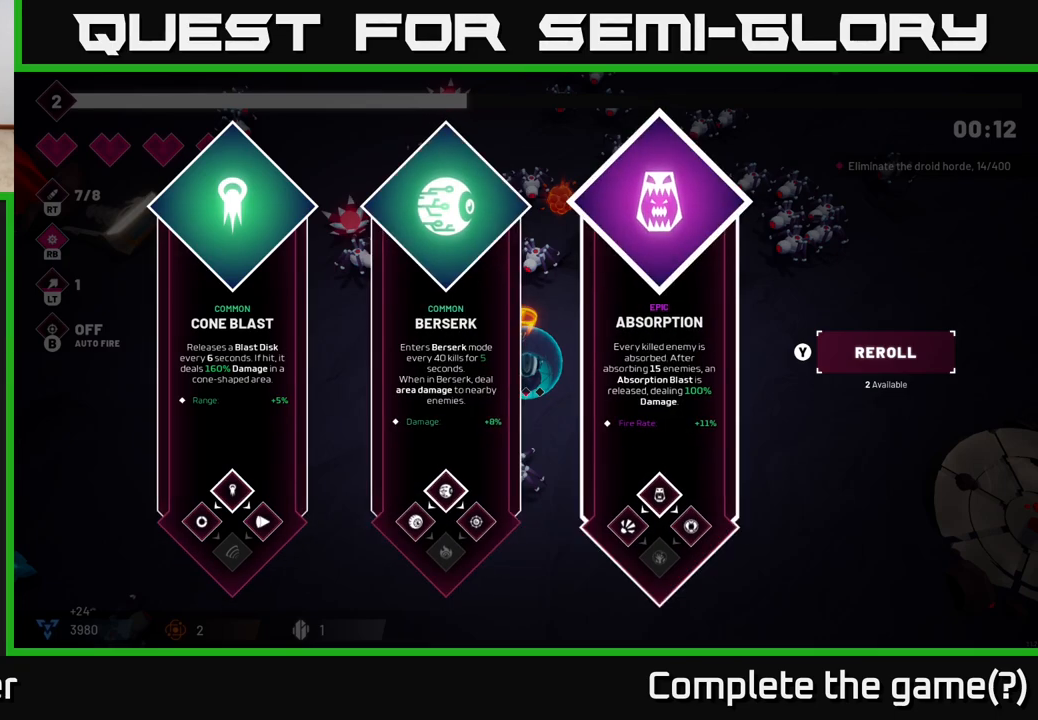
{"buttons": [], "left_stick": "center", "right_stick": "center", "events": []}
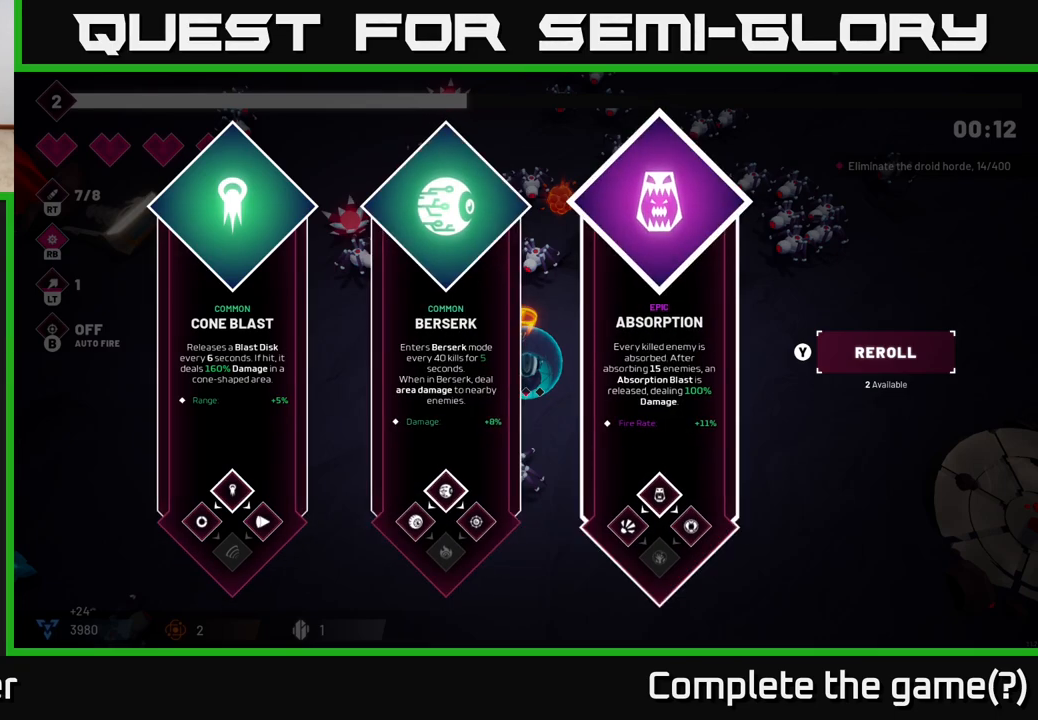
{"buttons": [], "left_stick": "center", "right_stick": "center", "events": []}
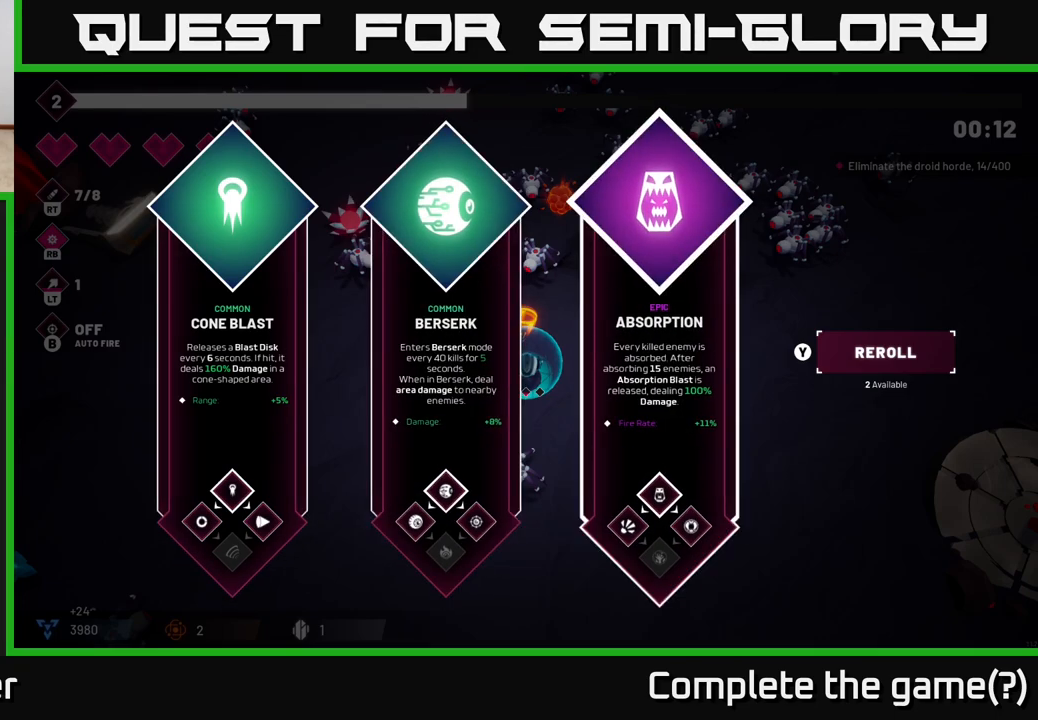
{"buttons": [], "left_stick": "center", "right_stick": "center", "events": []}
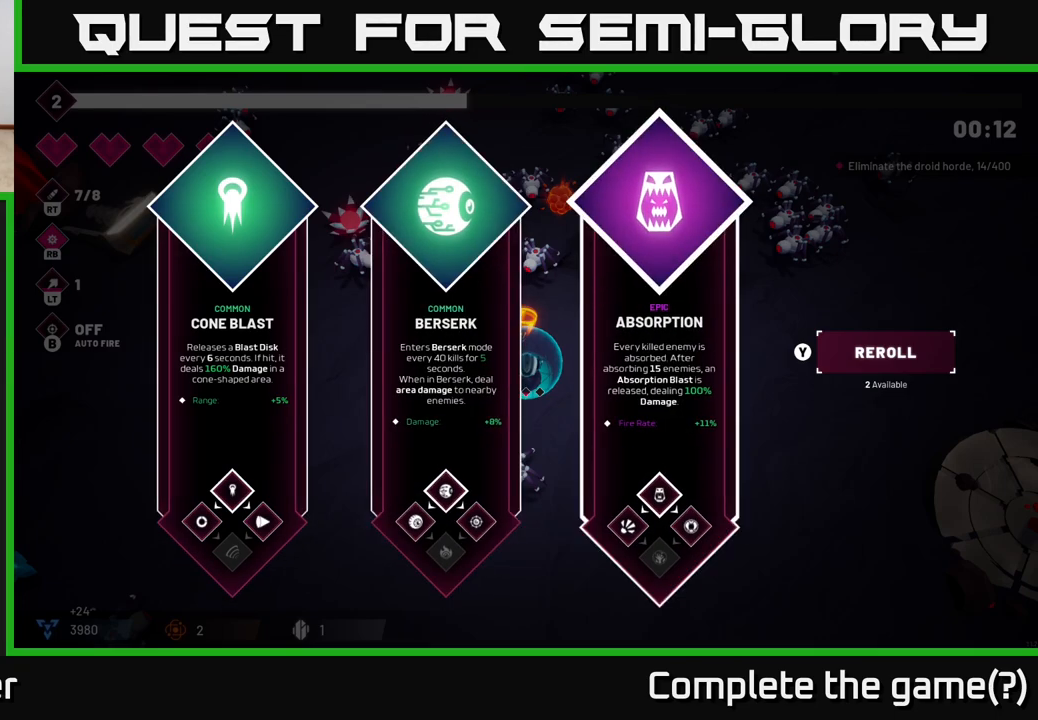
{"buttons": [], "left_stick": "center", "right_stick": "center", "events": []}
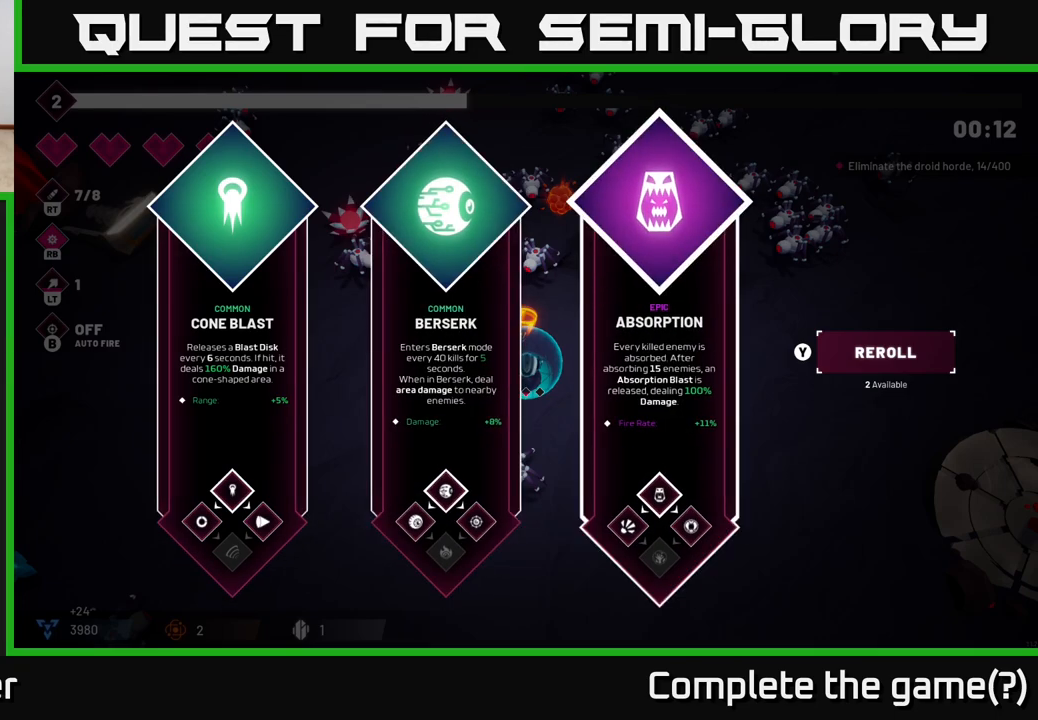
{"buttons": [], "left_stick": "center", "right_stick": "center", "events": []}
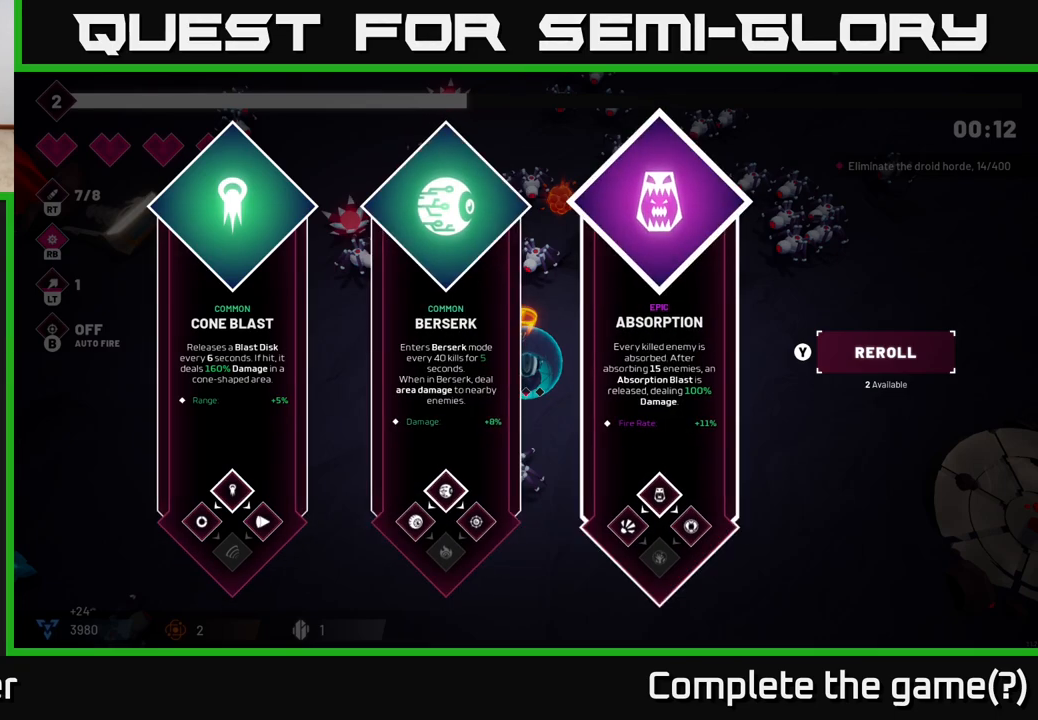
{"buttons": [], "left_stick": "center", "right_stick": "center", "events": []}
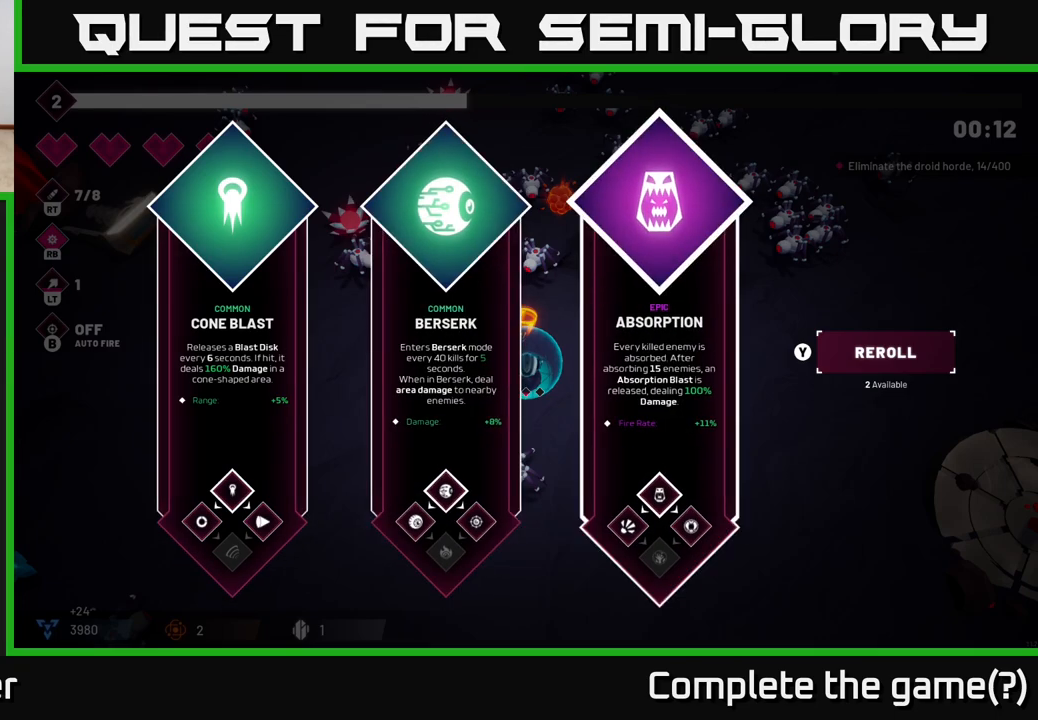
{"buttons": [], "left_stick": "center", "right_stick": "center", "events": []}
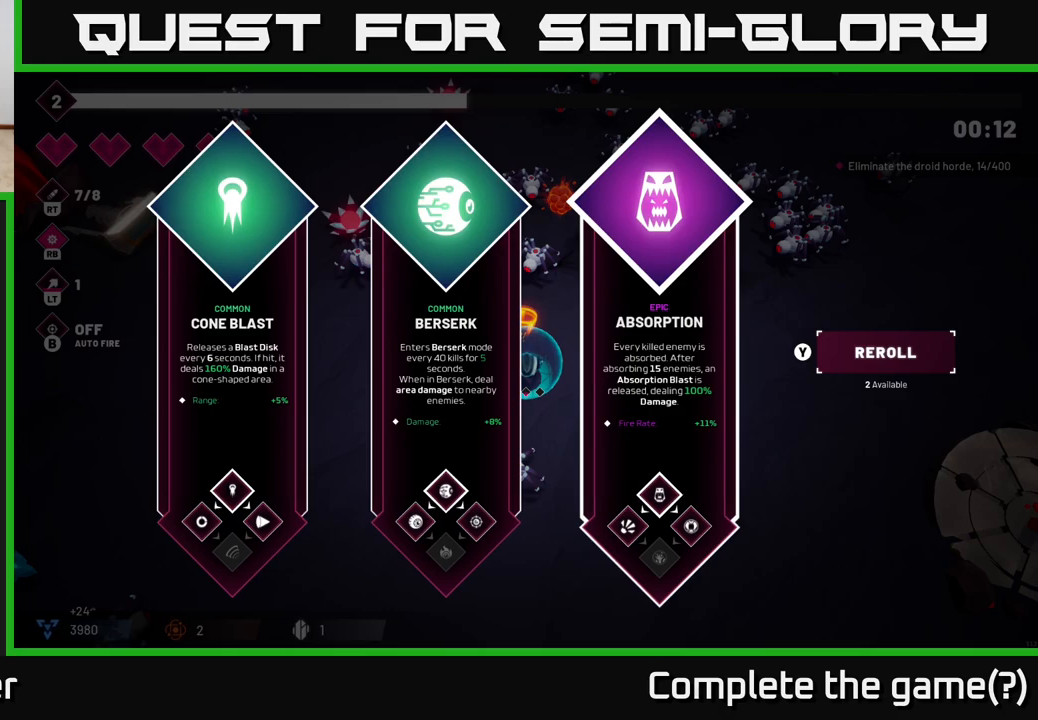
{"buttons": [], "left_stick": "center", "right_stick": "center", "events": []}
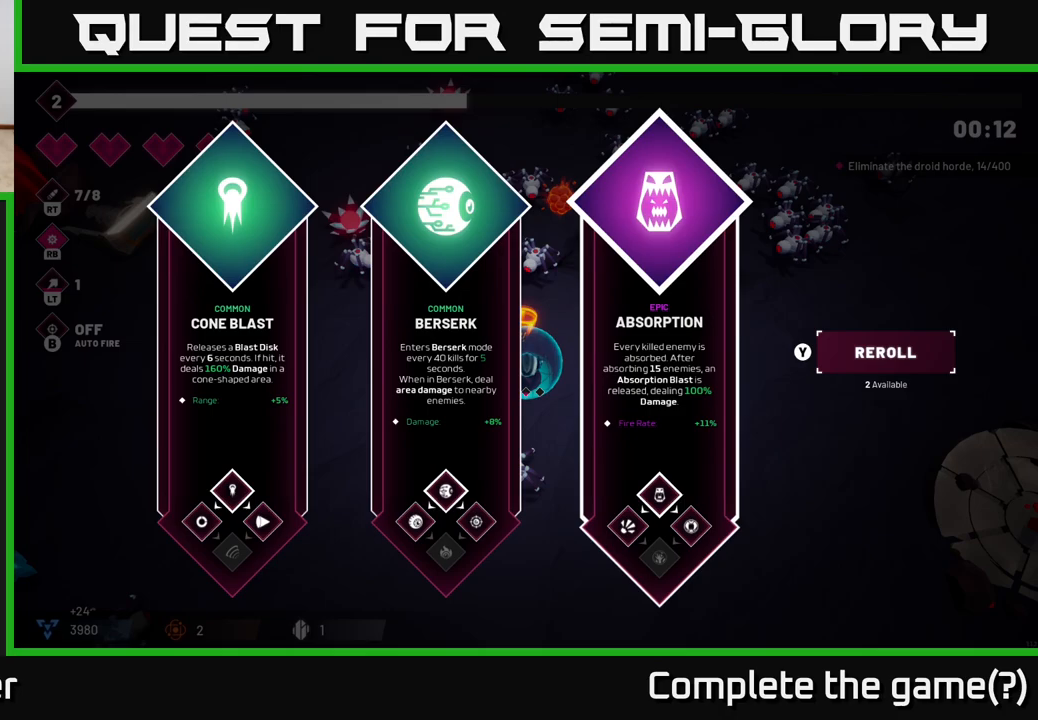
{"buttons": [], "left_stick": "center", "right_stick": "center", "events": [[50, "left_stick", "left"], [233, "left_stick", "center"], [300, "left_stick", "right"], [500, "left_stick", "center"]]}
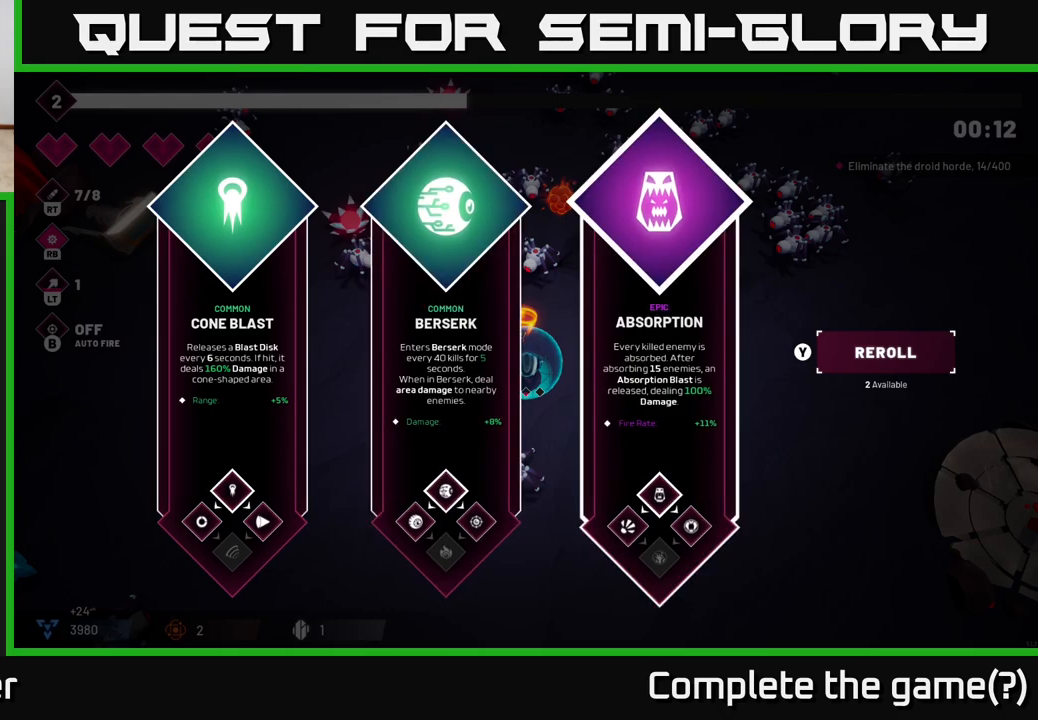
{"buttons": [], "left_stick": "right", "right_stick": "center", "events": [[283, "left_stick", "left"], [433, "left_stick", "center"], [500, "left_stick", "right"]]}
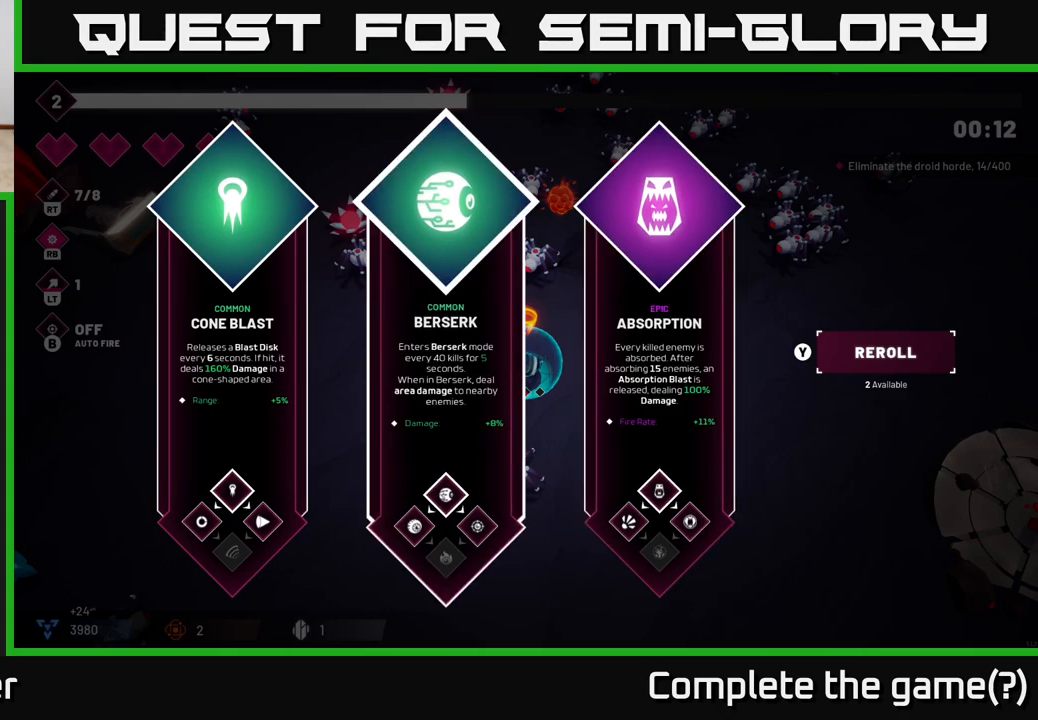
{"buttons": [], "left_stick": "right", "right_stick": "center", "events": [[167, "left_stick", "center"], [250, "A", "down"], [333, "A", "up"], [333, "left_stick", "right"]]}
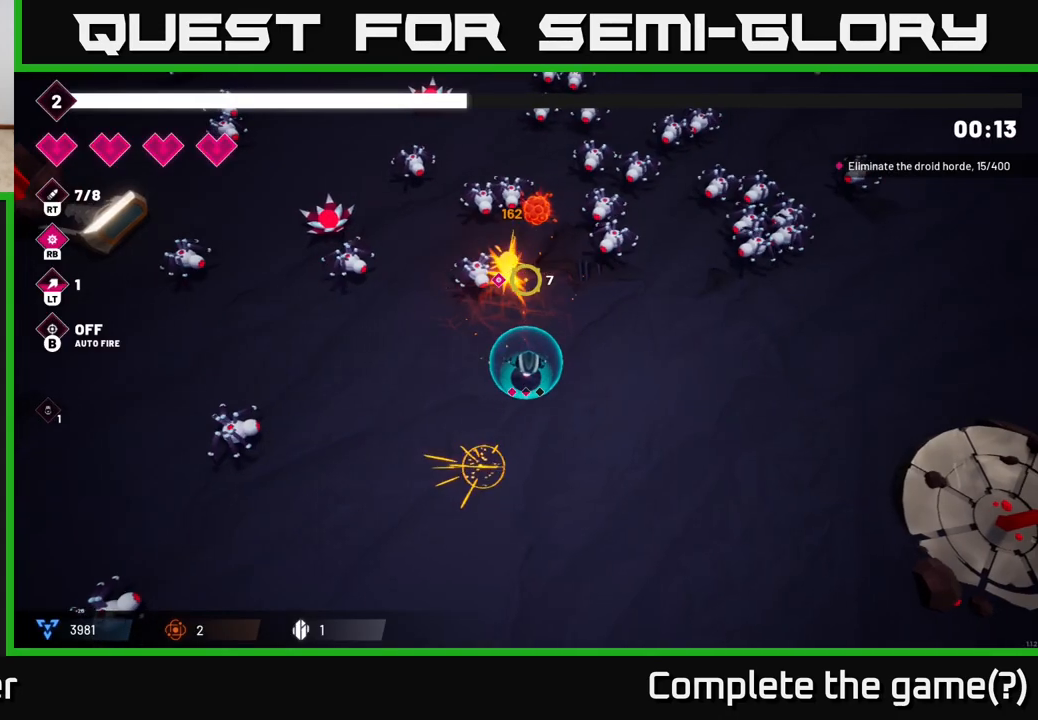
{"buttons": ["R2"], "left_stick": "right", "right_stick": "up", "events": [[17, "R2", "down"], [17, "right_stick", "up"]]}
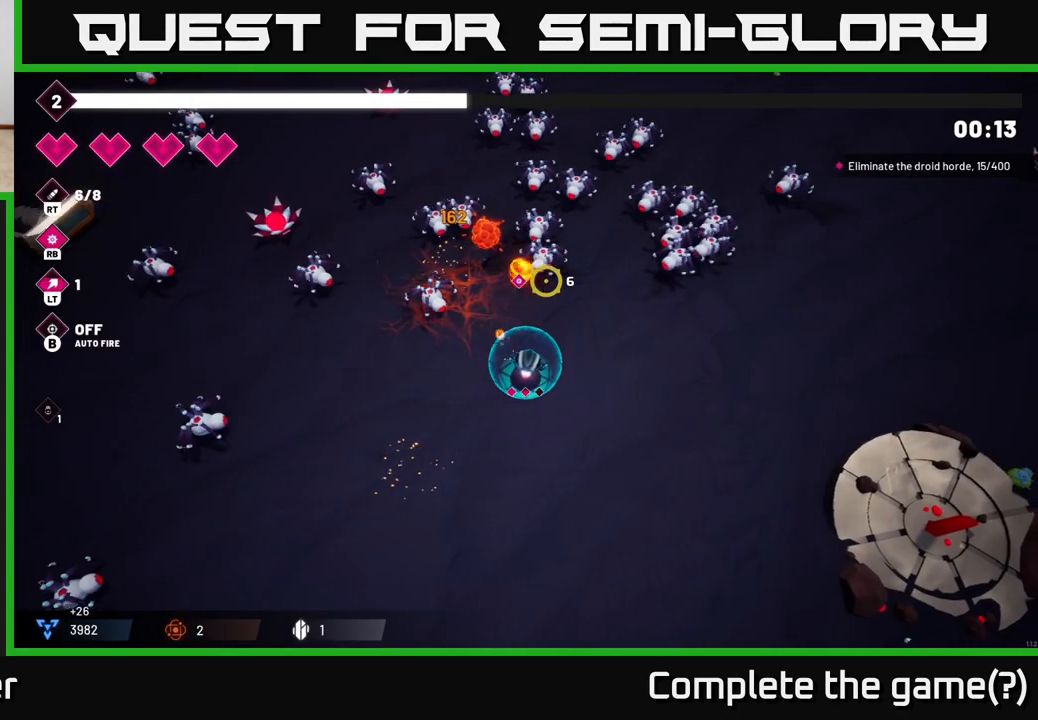
{"buttons": ["R2"], "left_stick": "up-right", "right_stick": "up", "events": [[17, "left_stick", "up-right"]]}
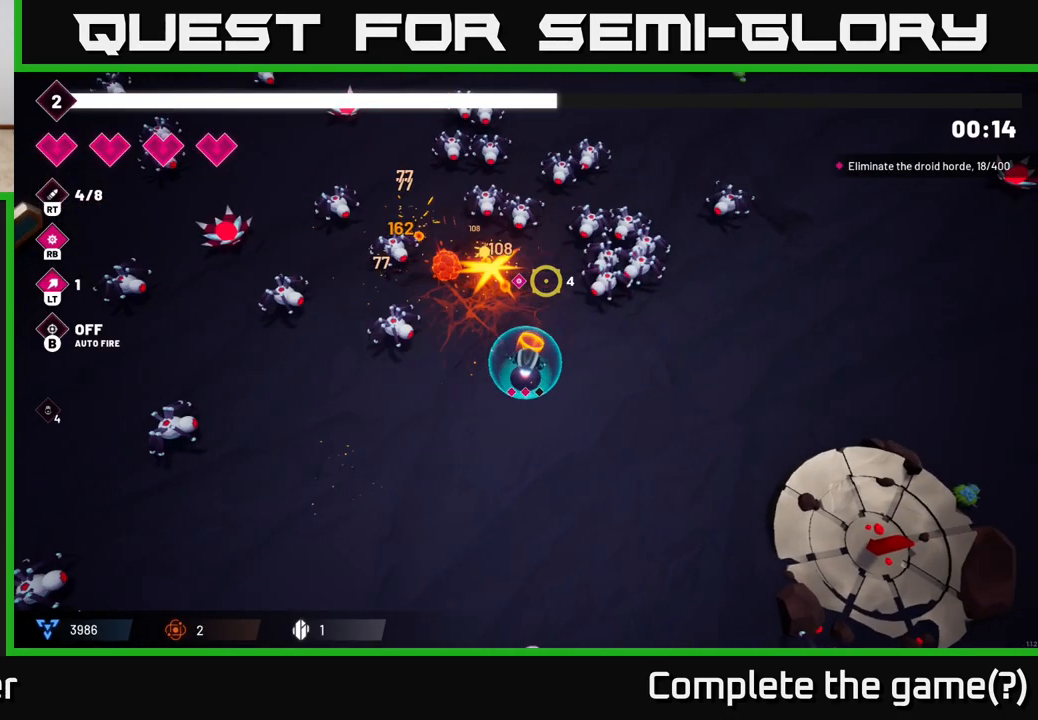
{"buttons": ["R2"], "left_stick": "right", "right_stick": "up", "events": [[133, "left_stick", "right"]]}
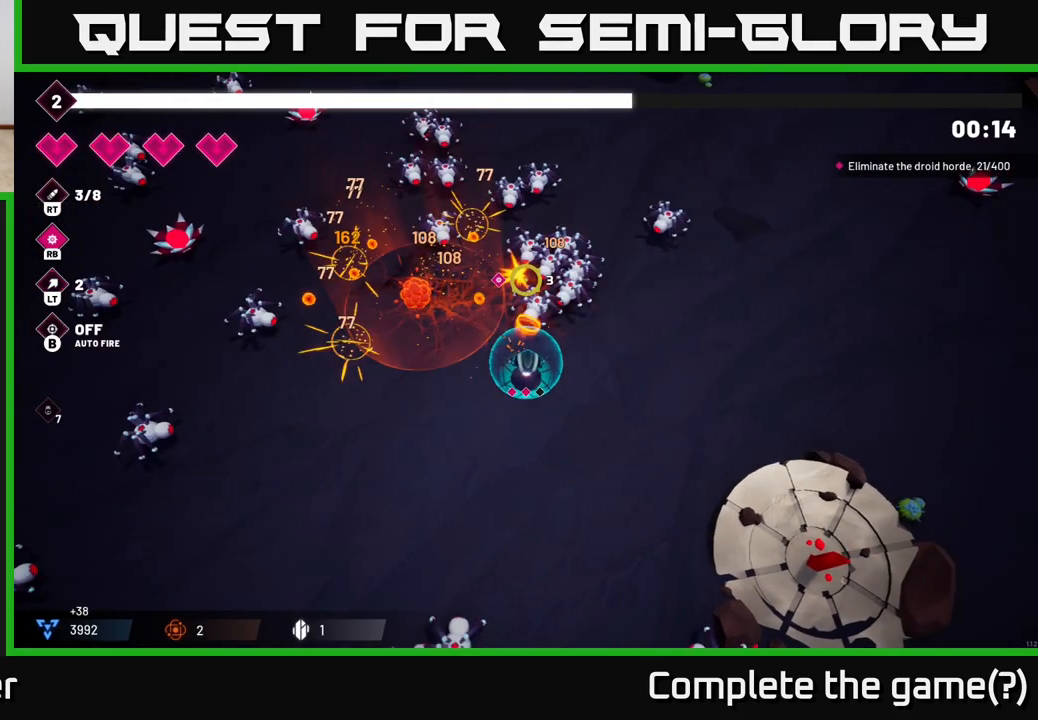
{"buttons": ["R2"], "left_stick": "right", "right_stick": "up-left", "events": [[167, "right_stick", "up-left"]]}
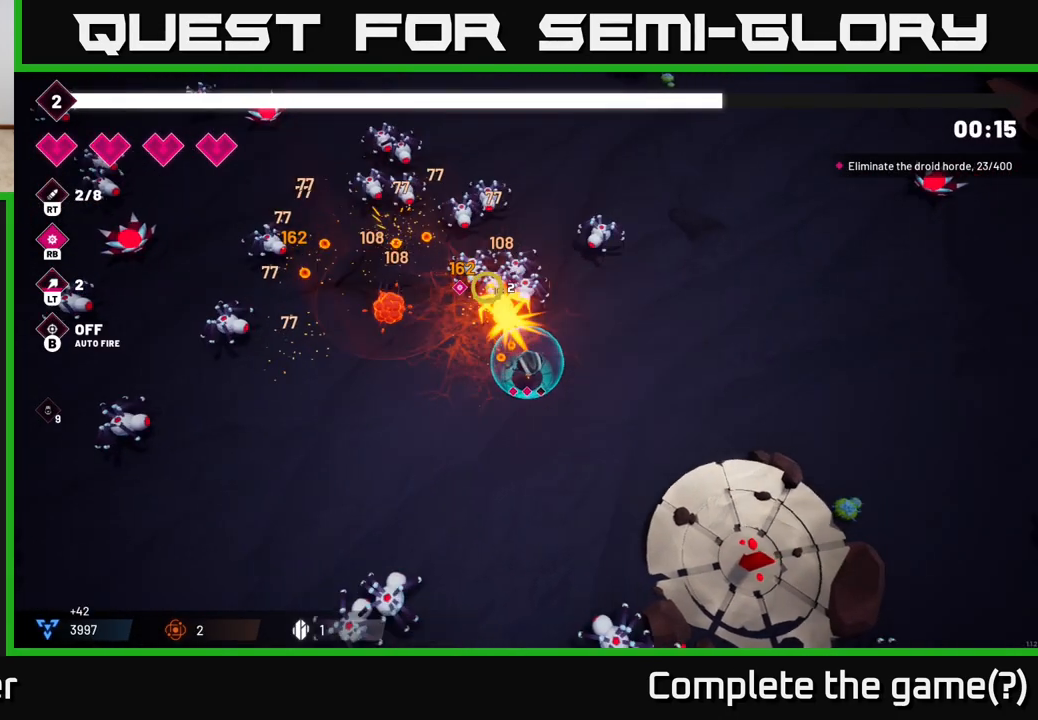
{"buttons": ["R2"], "left_stick": "up-right", "right_stick": "up-left", "events": [[150, "left_stick", "up-right"]]}
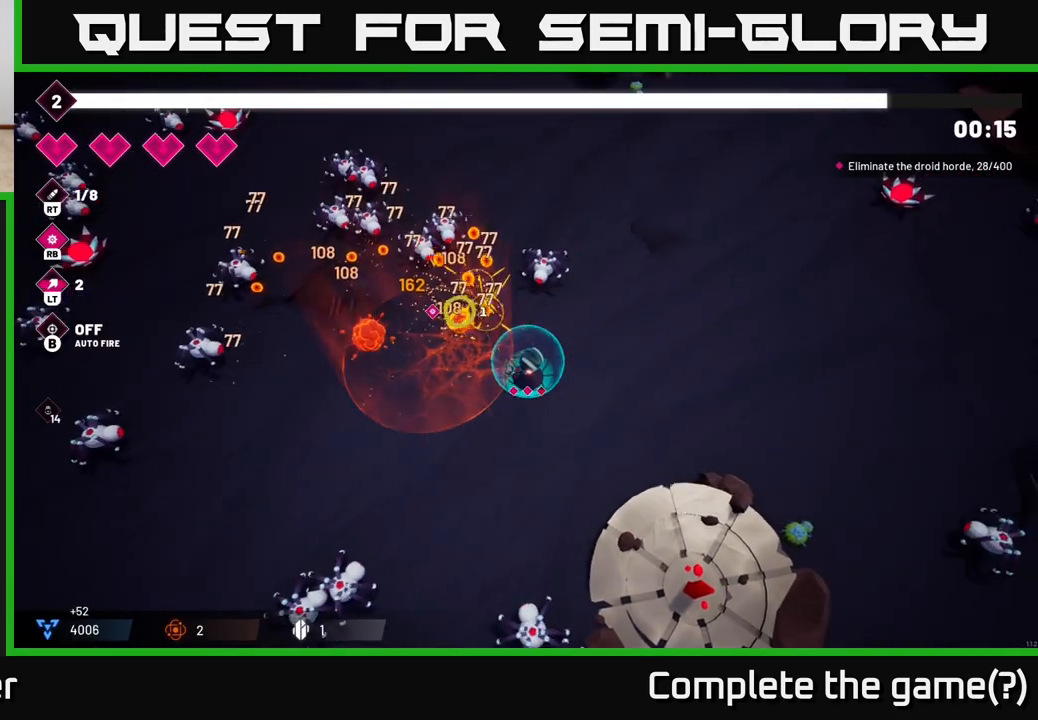
{"buttons": ["R2"], "left_stick": "right", "right_stick": "up-left", "events": [[200, "left_stick", "right"]]}
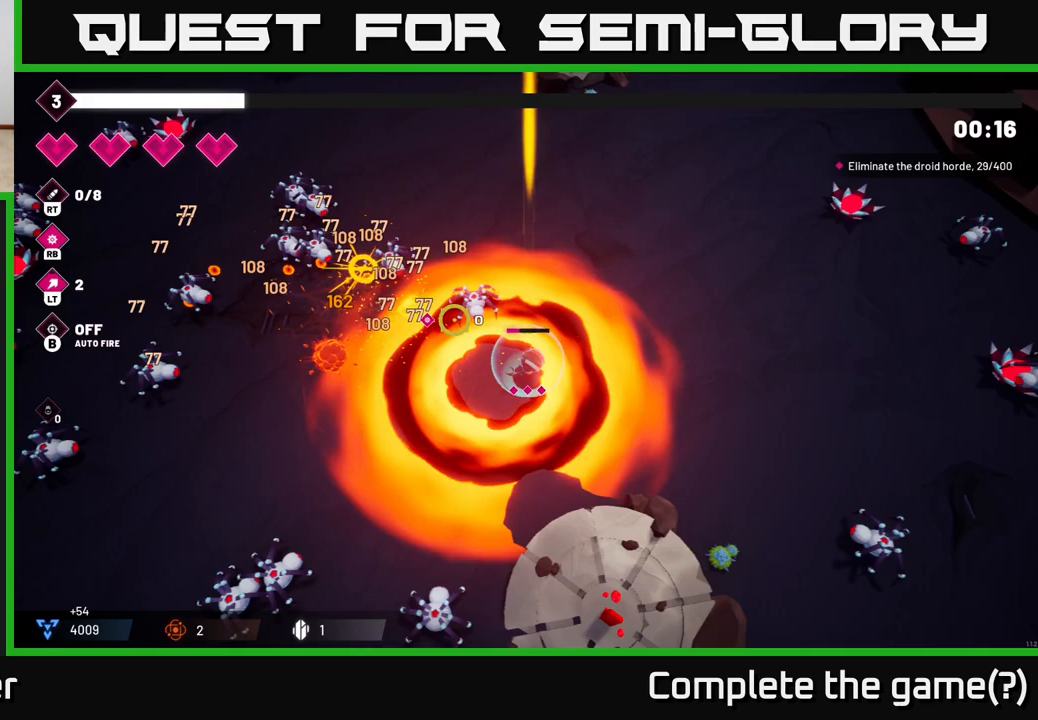
{"buttons": ["R2"], "left_stick": "up", "right_stick": "left", "events": [[150, "left_stick", "up-right"], [317, "left_stick", "up-left"], [467, "left_stick", "up"], [483, "right_stick", "left"]]}
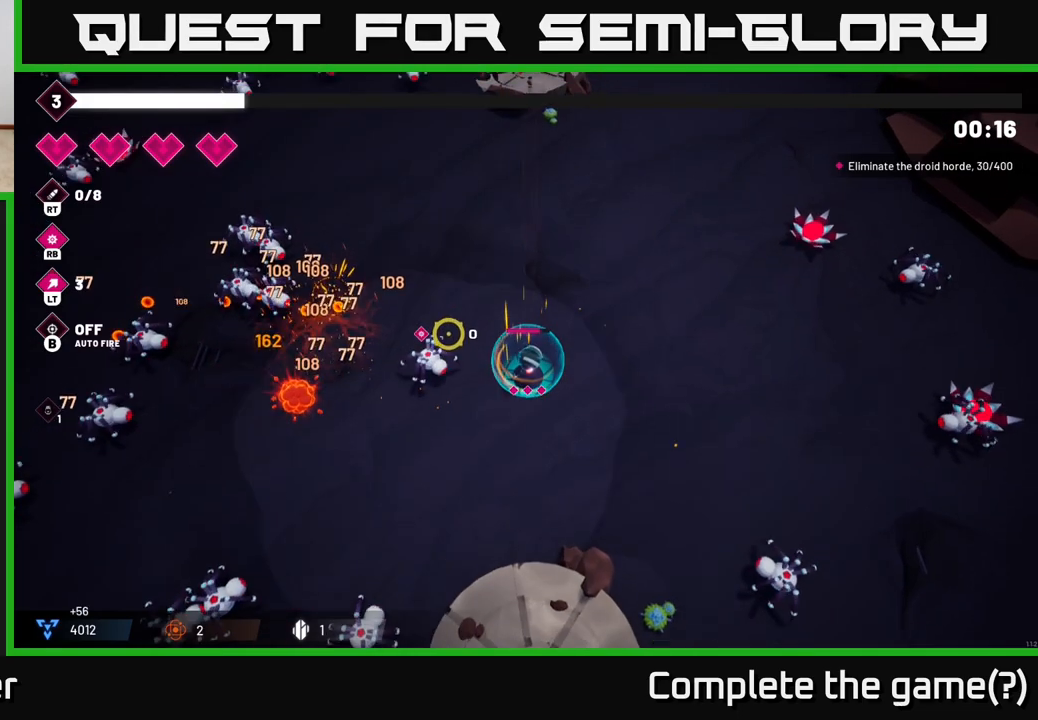
{"buttons": ["R2"], "left_stick": "up-left", "right_stick": "left", "events": [[400, "left_stick", "up-left"]]}
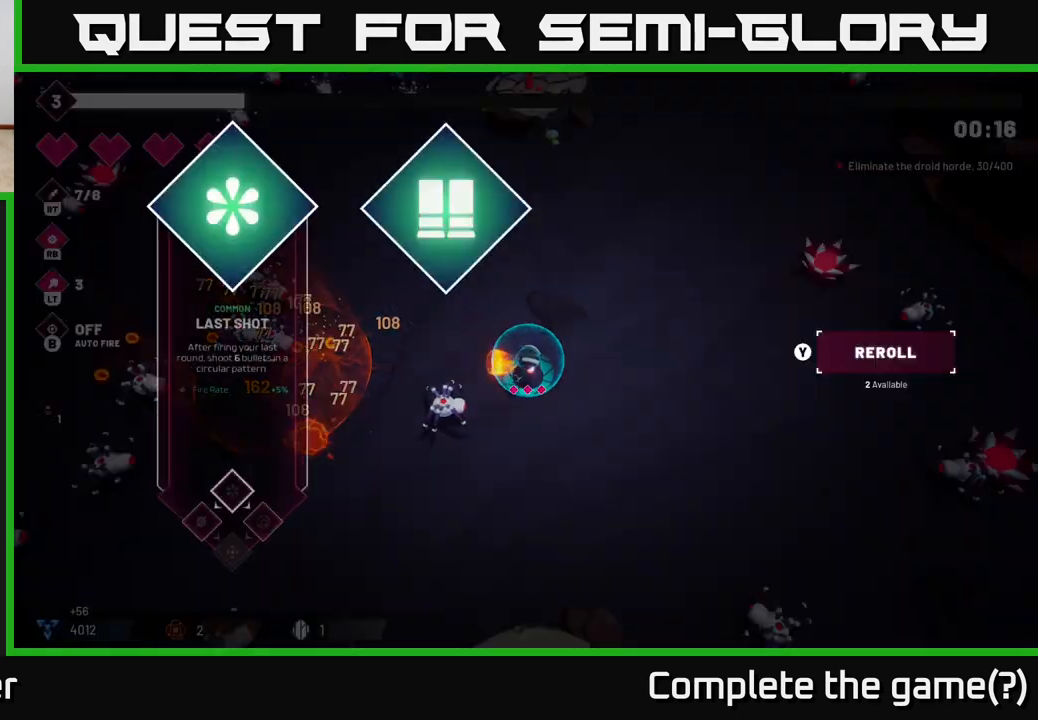
{"buttons": [], "left_stick": "center", "right_stick": "center", "events": [[233, "R2", "up"], [283, "left_stick", "center"], [400, "right_stick", "center"]]}
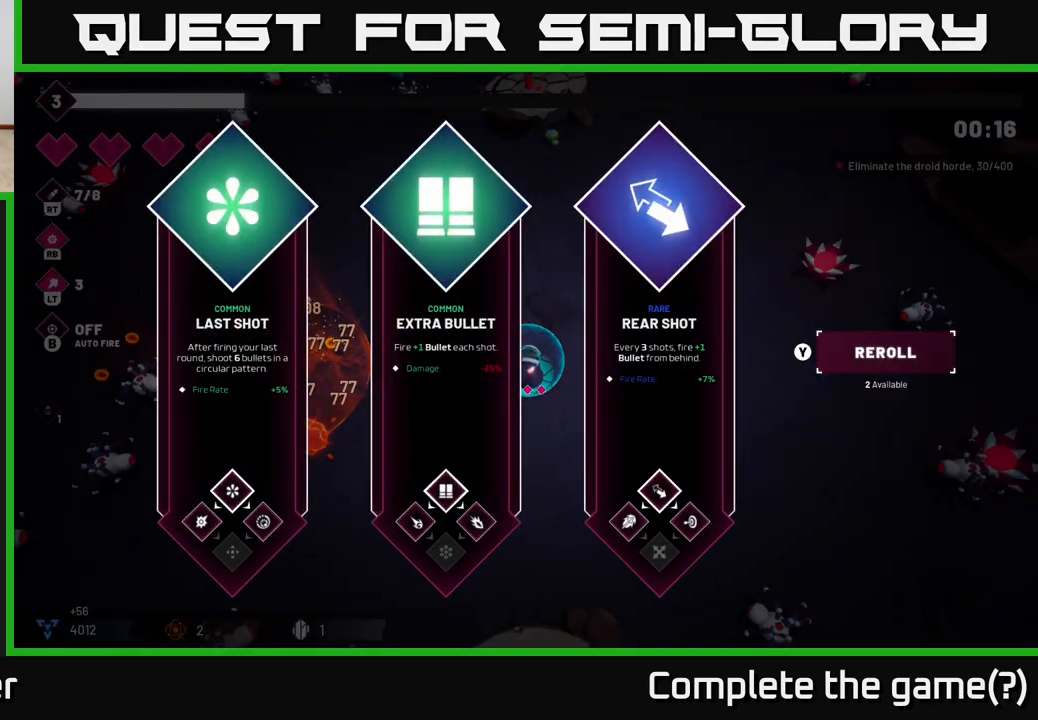
{"buttons": [], "left_stick": "right", "right_stick": "center", "events": [[350, "left_stick", "right"]]}